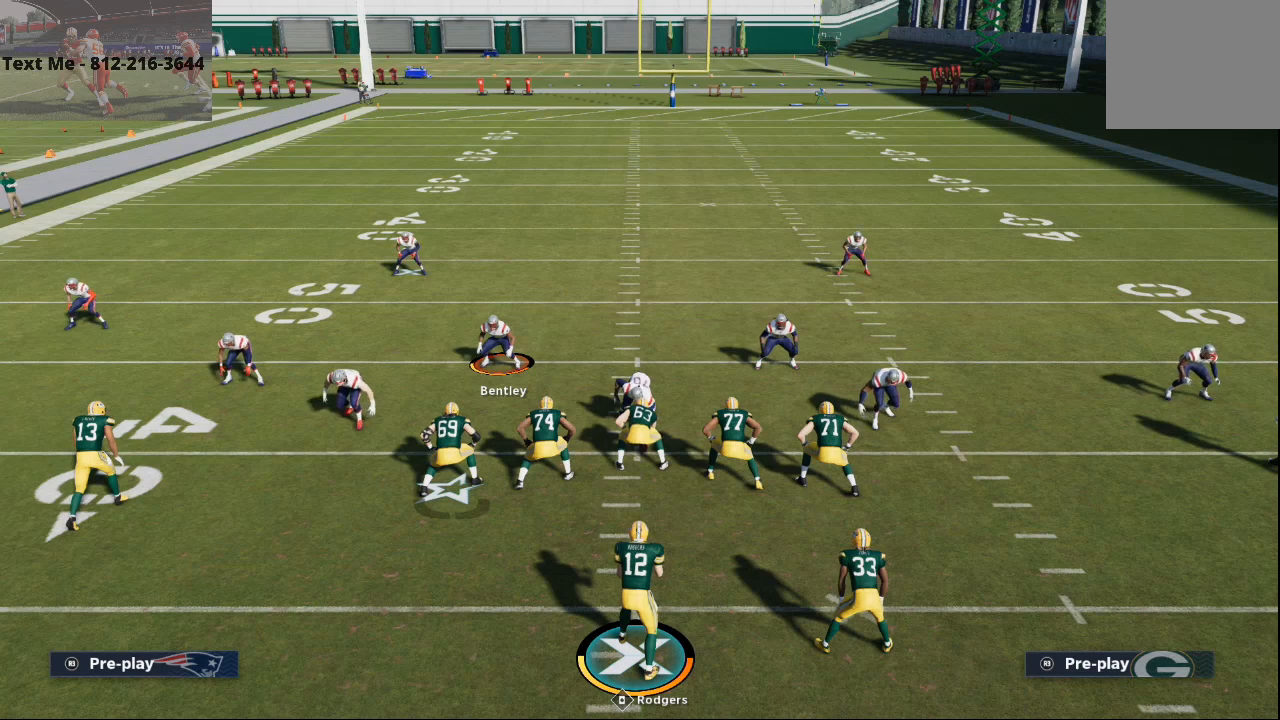
Gameplay with a controller (PlayStation layout); each line is a JSON object with the inputs held at the frame after it. "events" lists button and stick changes between this image and that frame as [ms after this image, input, new state], when the widget could be followed in between. Not read: L1 R1.
{"buttons": ["CIRCLE"], "left_stick": "center", "right_stick": "center", "events": [[133, "TRIANGLE", "down"], [233, "TRIANGLE", "up"], [500, "CIRCLE", "down"]]}
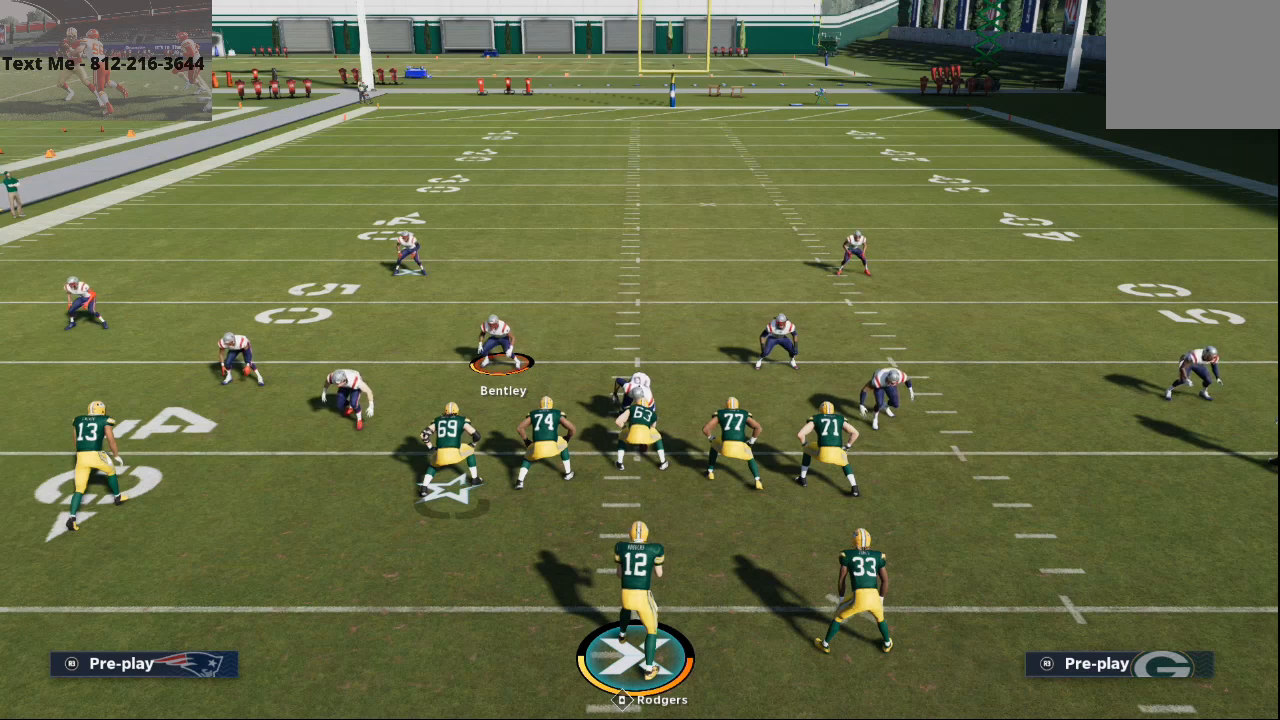
{"buttons": [], "left_stick": "center", "right_stick": "center", "events": [[100, "CIRCLE", "up"]]}
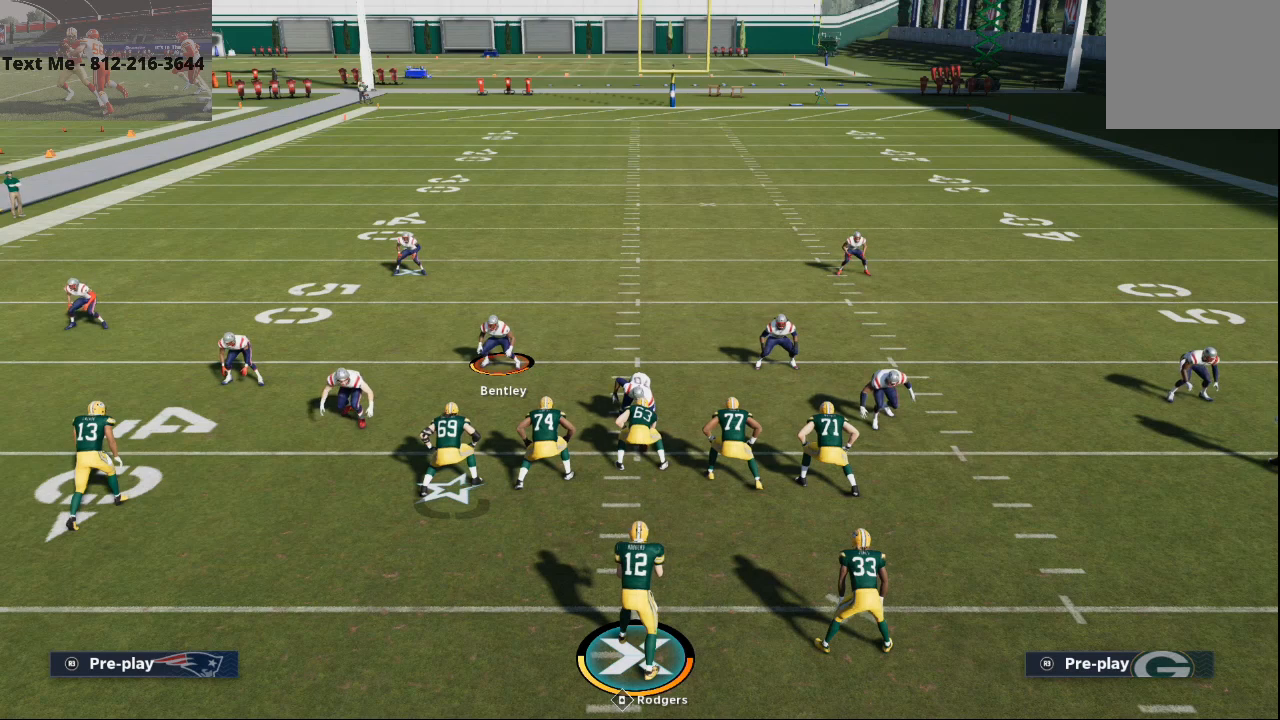
{"buttons": [], "left_stick": "up-right", "right_stick": "center", "events": [[500, "left_stick", "up-right"]]}
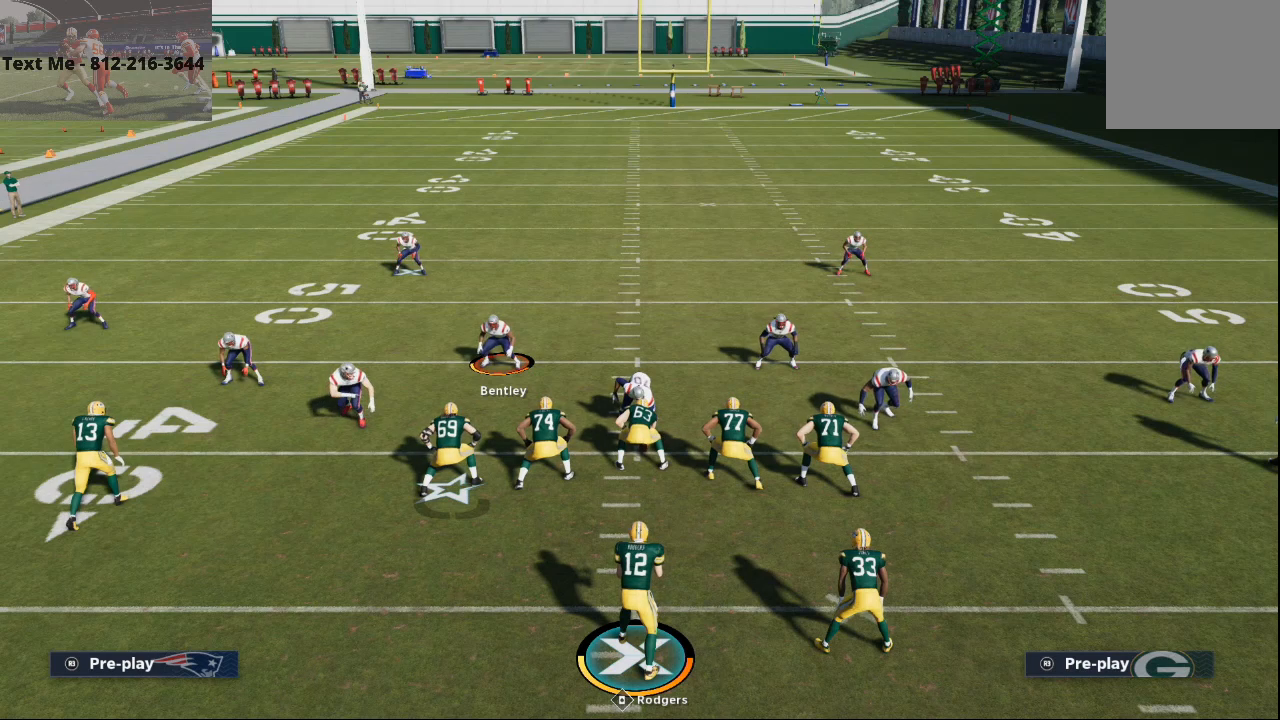
{"buttons": [], "left_stick": "center", "right_stick": "center", "events": [[233, "left_stick", "center"]]}
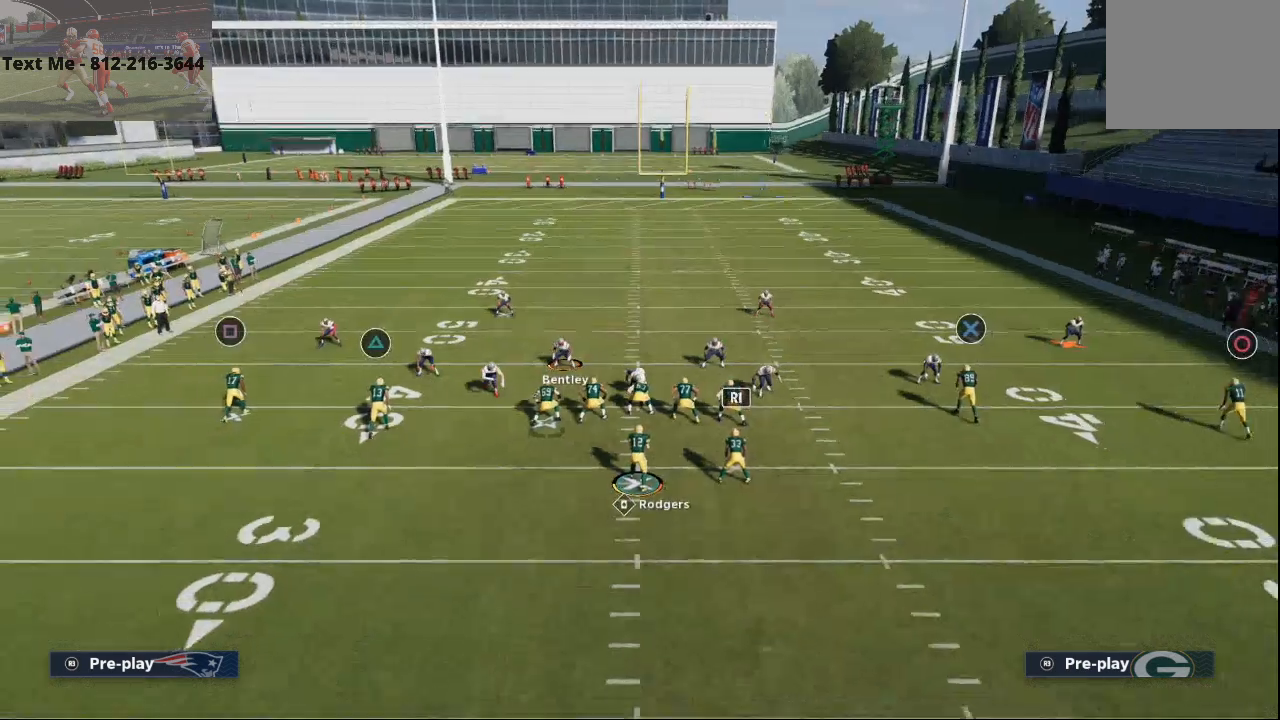
{"buttons": ["CROSS"], "left_stick": "center", "right_stick": "center", "events": [[367, "CROSS", "down"]]}
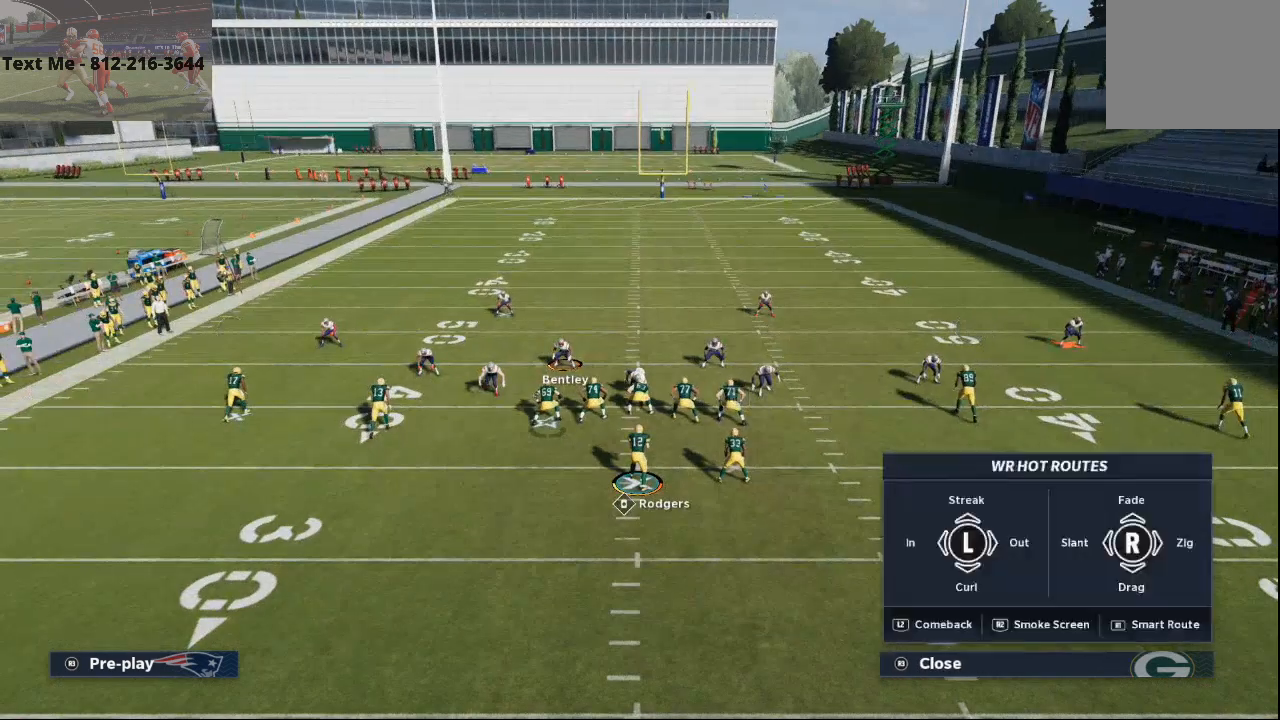
{"buttons": [], "left_stick": "center", "right_stick": "center", "events": [[33, "CROSS", "up"]]}
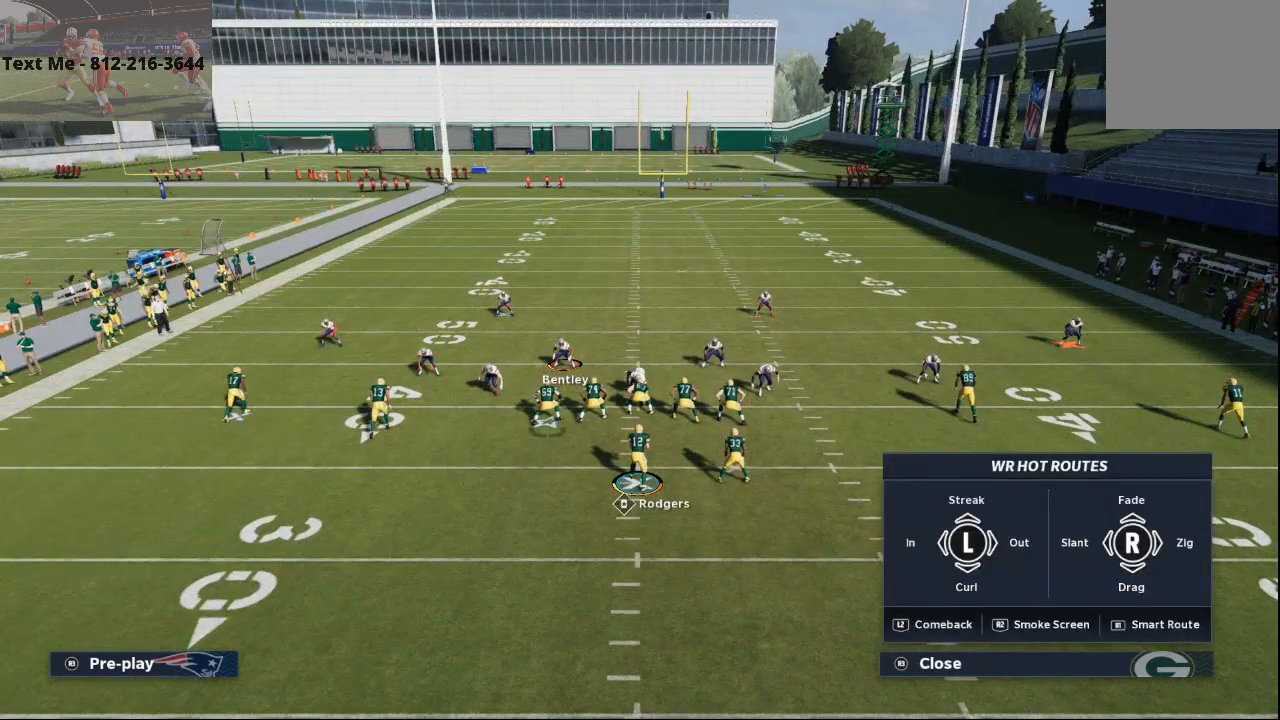
{"buttons": [], "left_stick": "center", "right_stick": "center", "events": []}
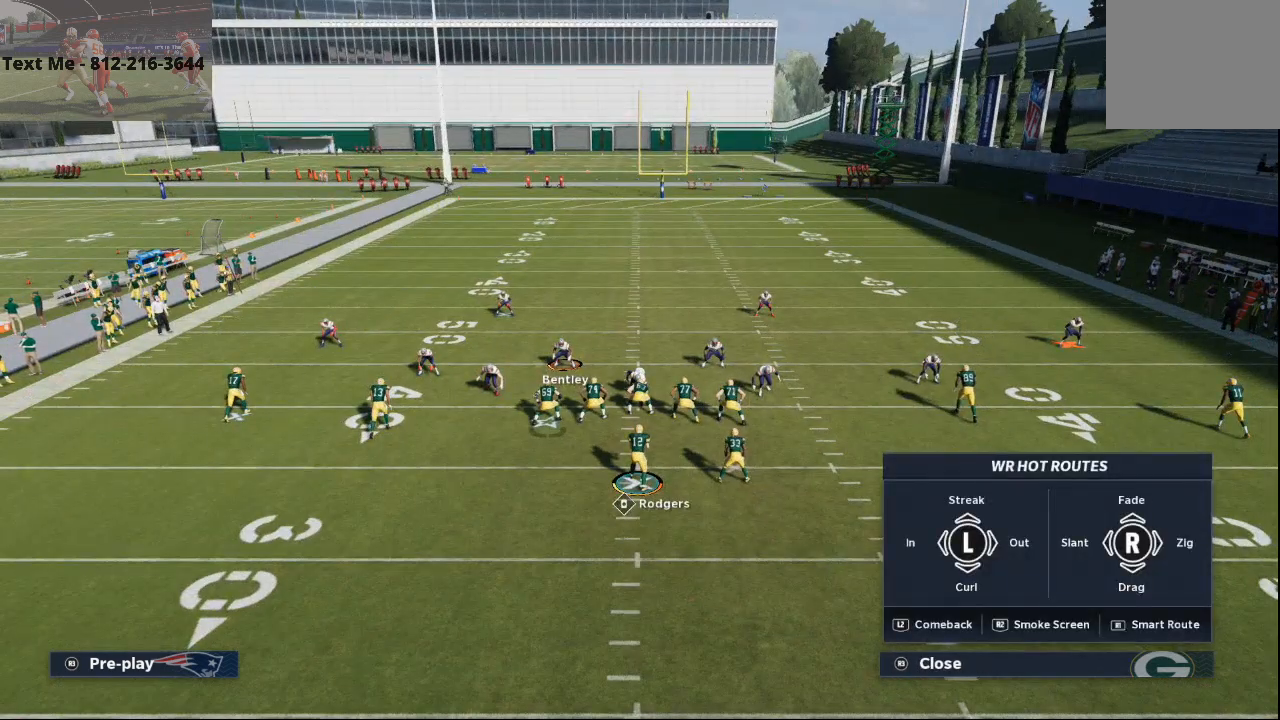
{"buttons": [], "left_stick": "center", "right_stick": "center", "events": []}
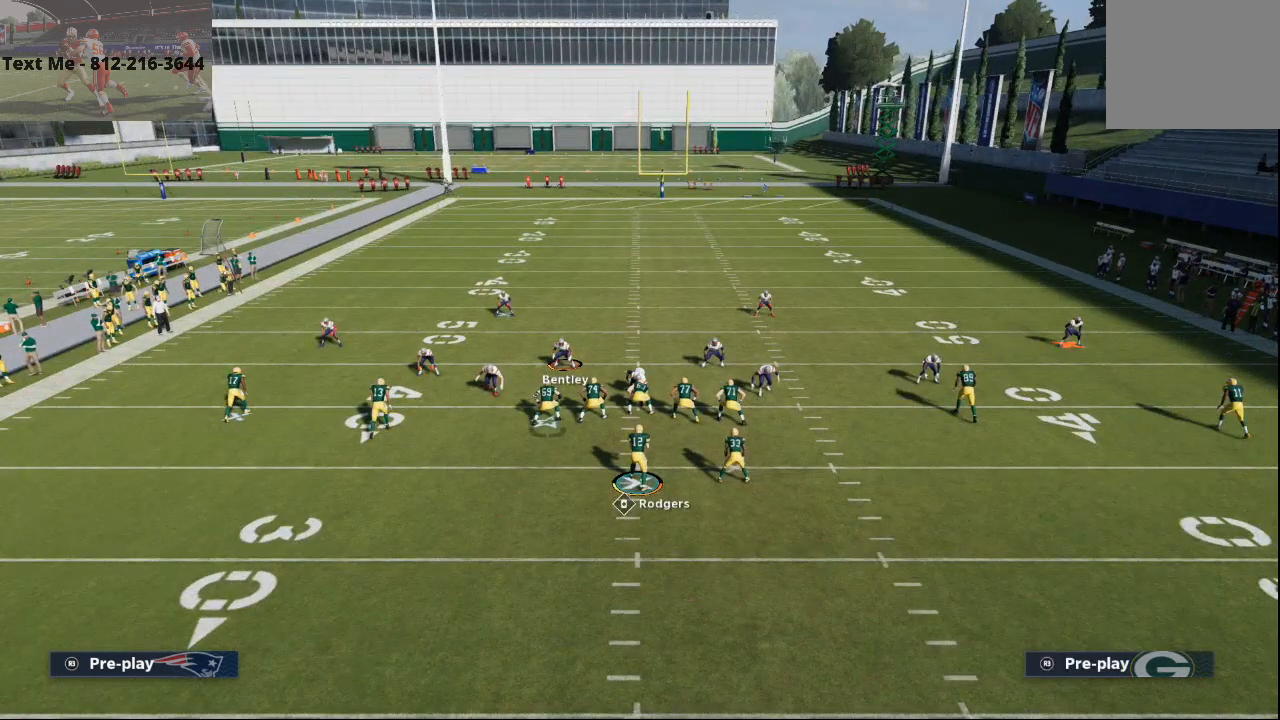
{"buttons": [], "left_stick": "center", "right_stick": "center", "events": [[267, "CIRCLE", "down"], [400, "CIRCLE", "up"]]}